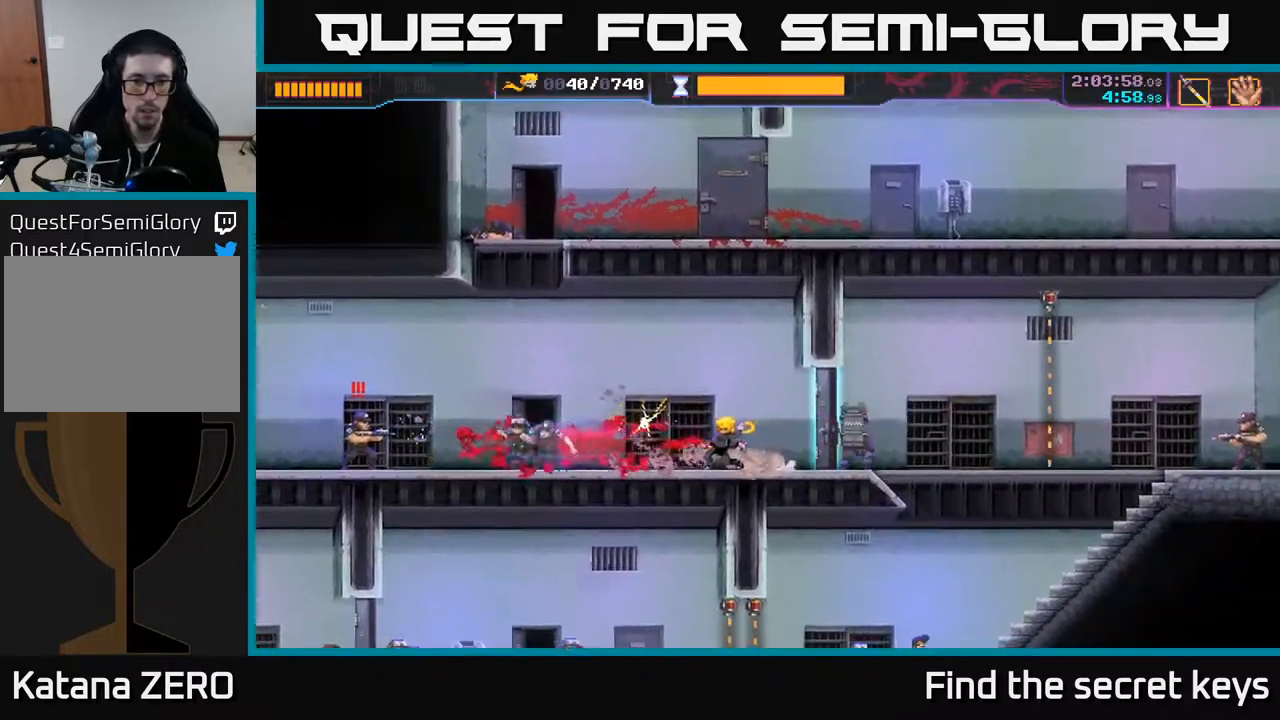
Gameplay with a controller (Xbox layout); each line is a JSON object with the inputs held at the frame after it. "events" lists button and stick changes between this image and that frame as [ms after this image, input, new state], when the widget could be followed in between.
{"buttons": ["R2"], "left_stick": "left", "right_stick": "center", "events": [[17, "left_stick", "left"], [100, "X", "down"], [183, "X", "up"], [400, "R2", "down"]]}
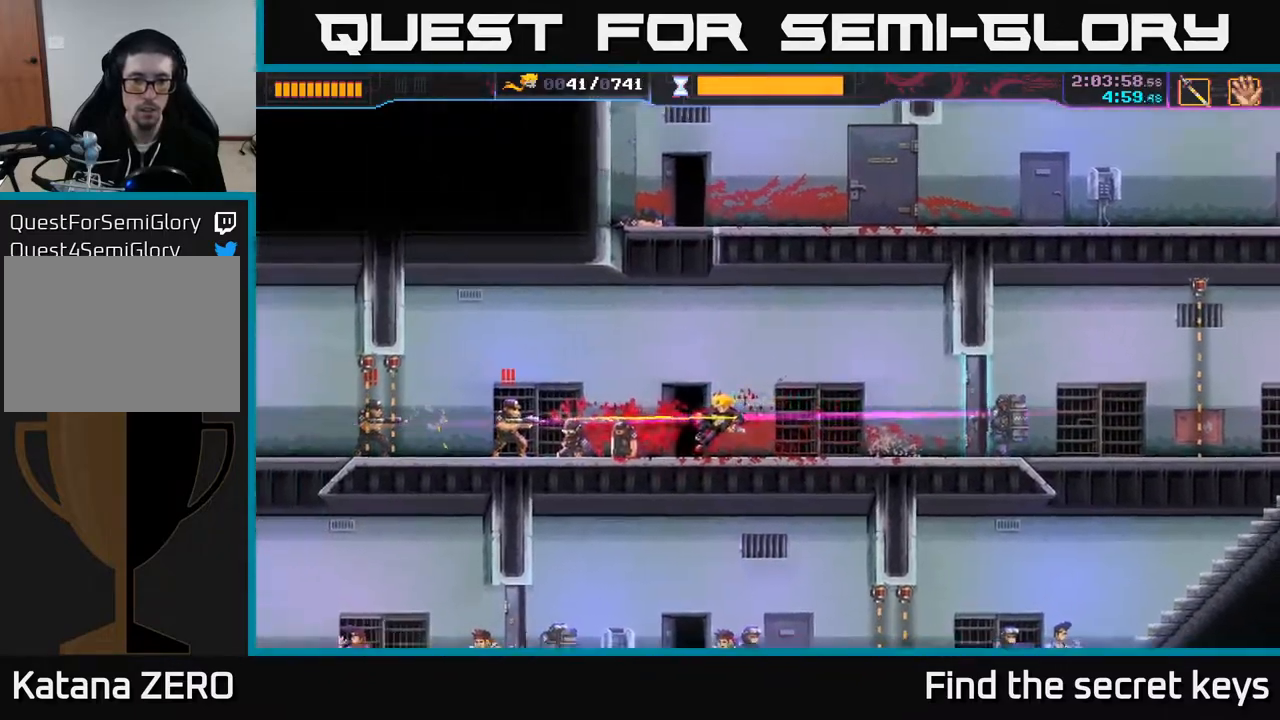
{"buttons": ["A"], "left_stick": "center", "right_stick": "center", "events": [[33, "R2", "up"], [33, "X", "down"], [67, "left_stick", "center"], [150, "X", "up"], [400, "A", "down"]]}
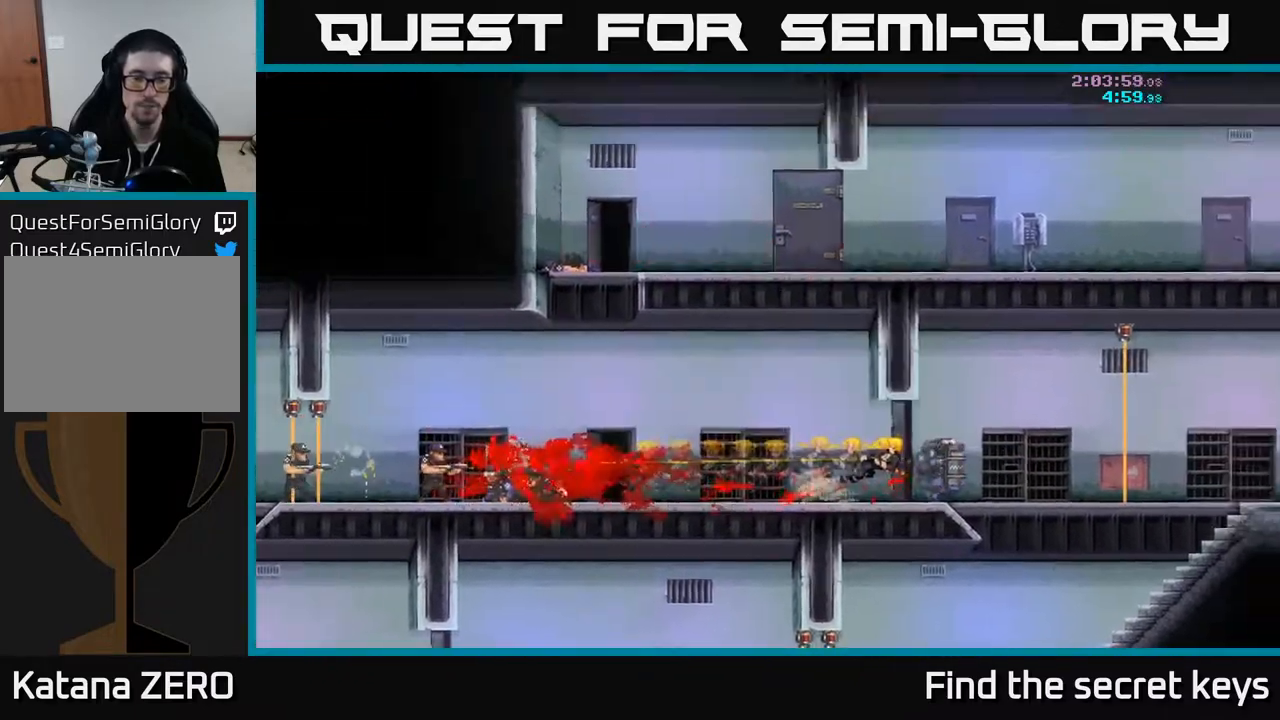
{"buttons": [], "left_stick": "left", "right_stick": "center", "events": [[33, "A", "up"], [183, "left_stick", "left"], [267, "A", "down"], [400, "A", "up"]]}
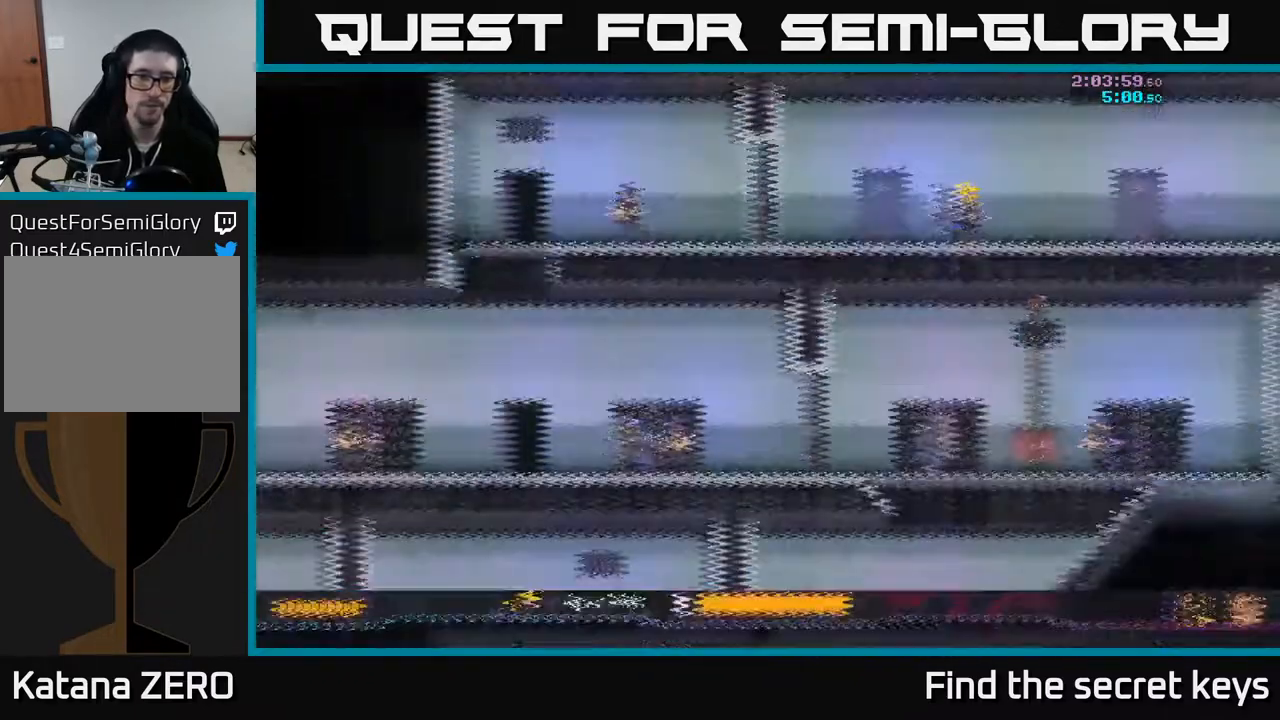
{"buttons": [], "left_stick": "left", "right_stick": "center", "events": []}
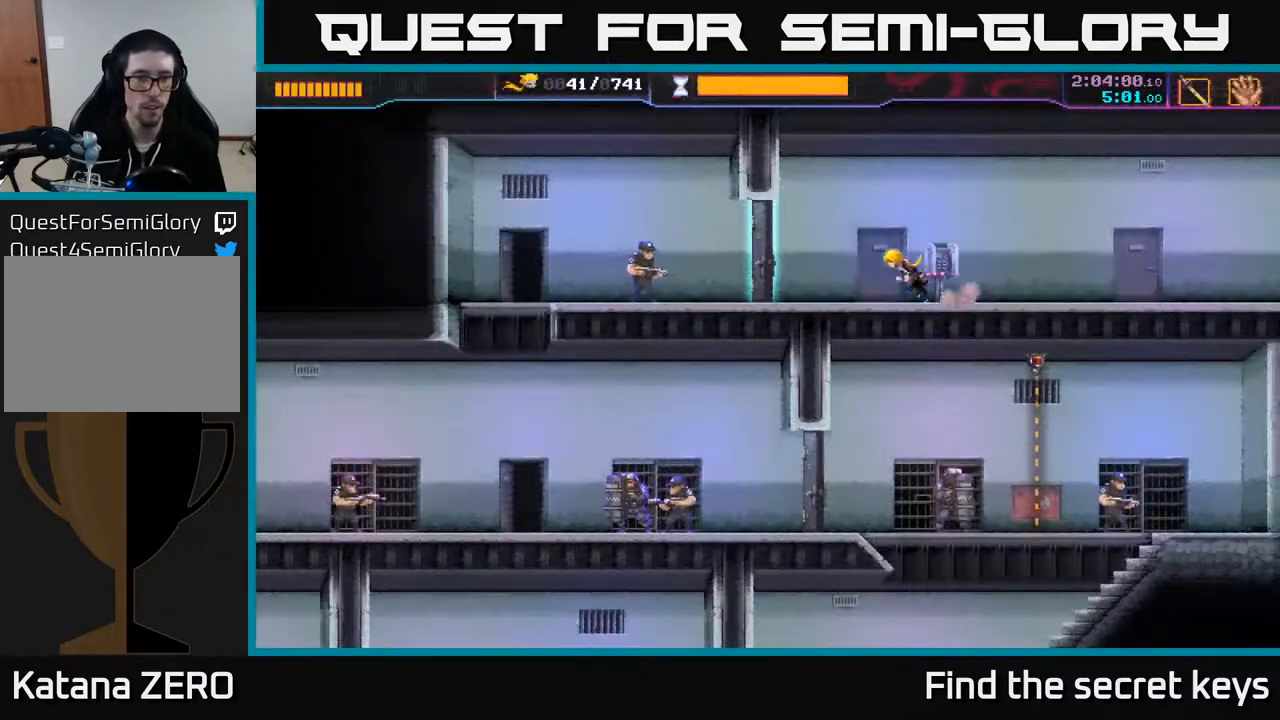
{"buttons": [], "left_stick": "left", "right_stick": "center", "events": [[350, "X", "down"], [467, "X", "up"]]}
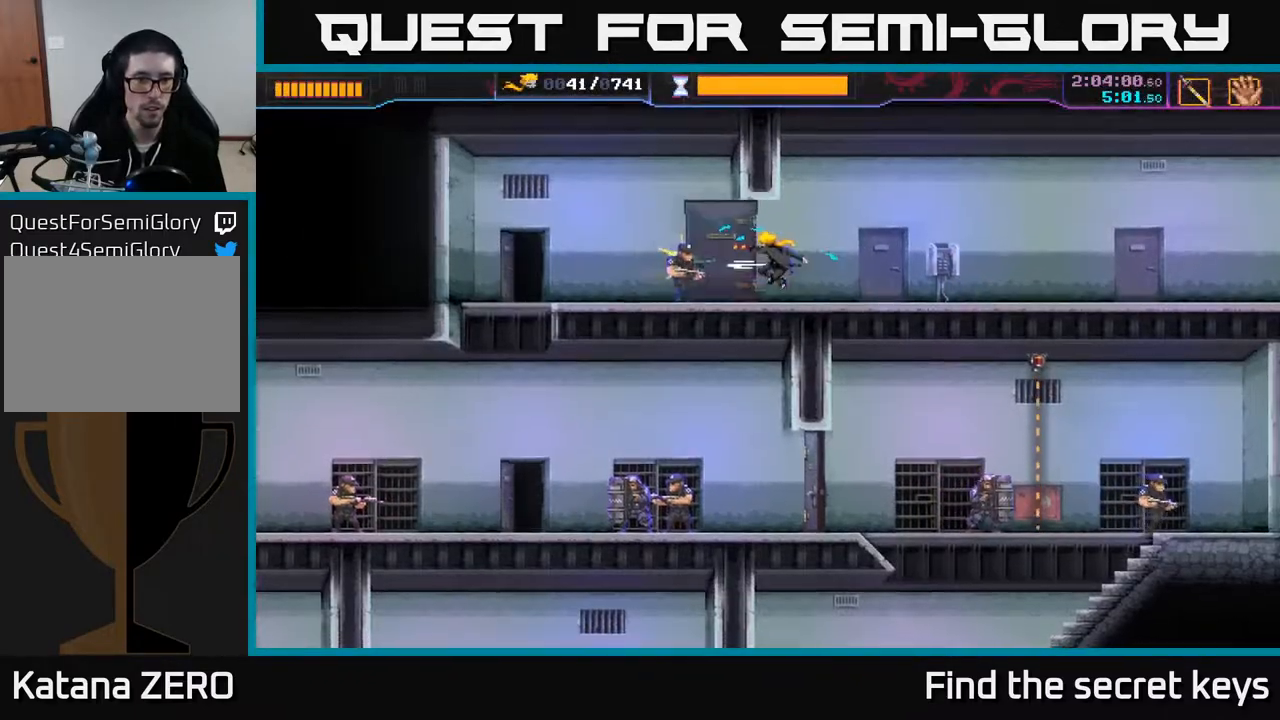
{"buttons": [], "left_stick": "up-left", "right_stick": "center", "events": [[167, "left_stick", "up-left"]]}
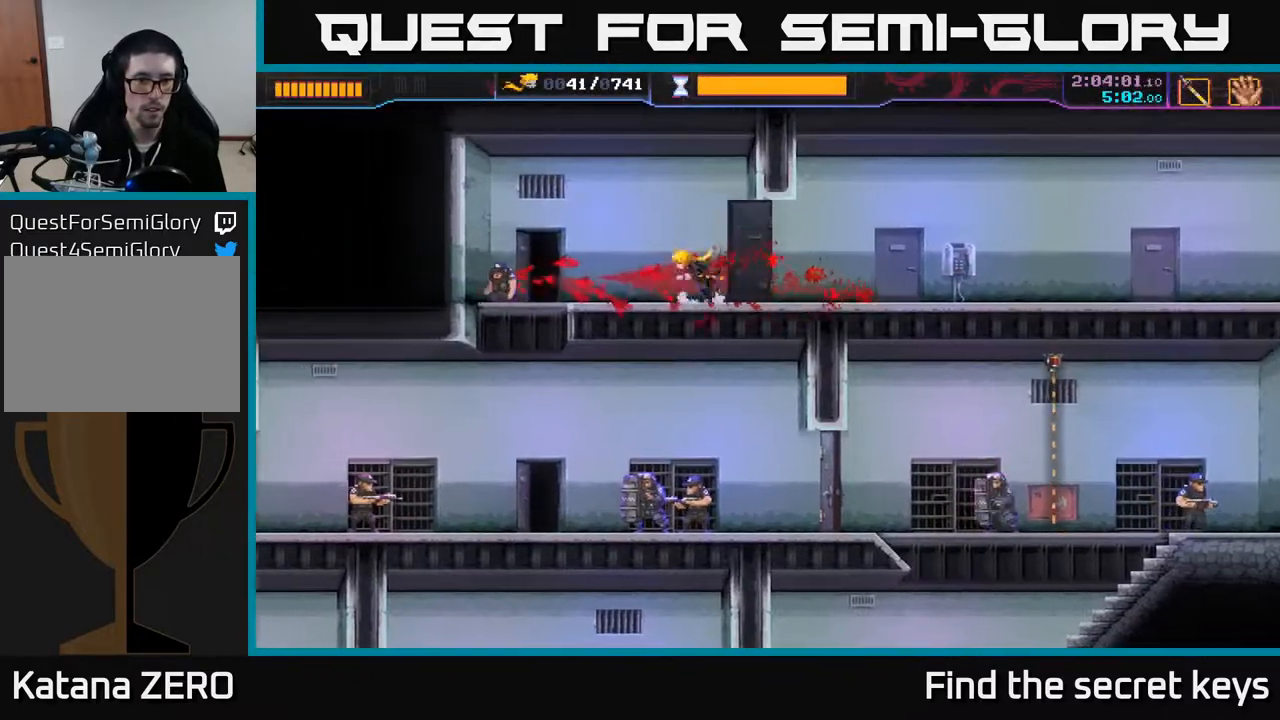
{"buttons": [], "left_stick": "down-right", "right_stick": "center", "events": [[300, "left_stick", "down-left"], [350, "left_stick", "down"], [450, "left_stick", "down-right"]]}
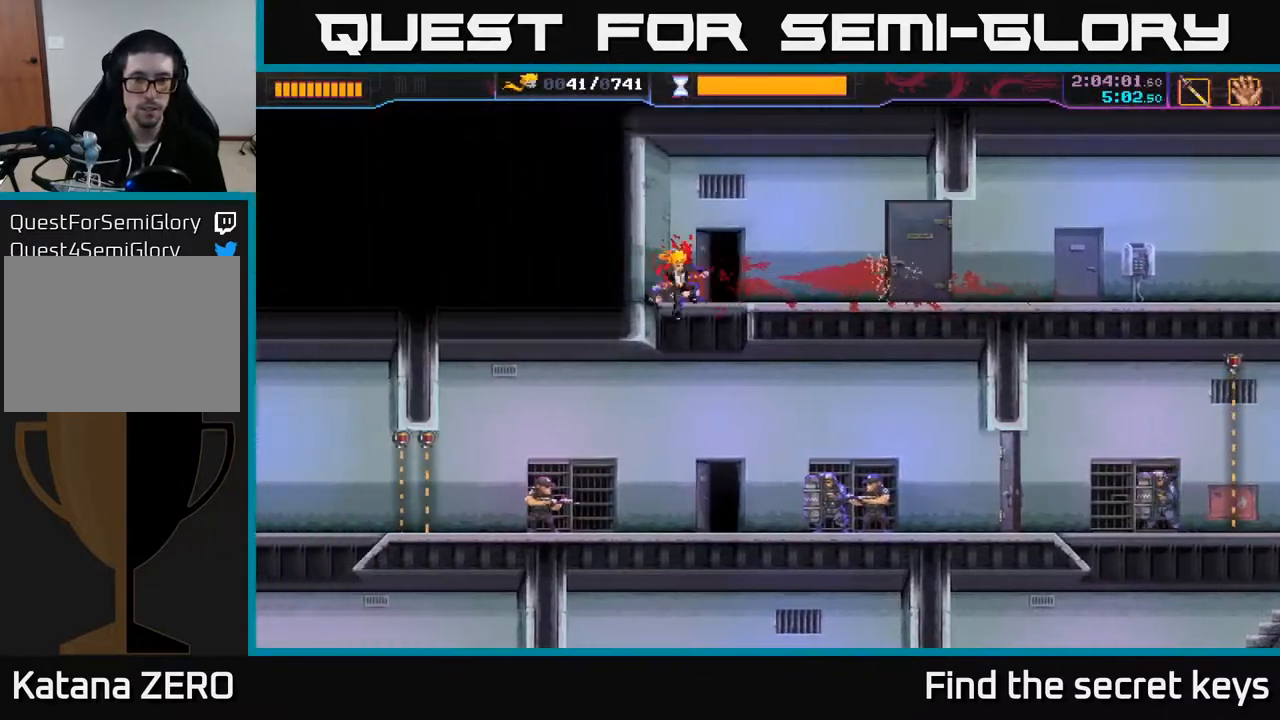
{"buttons": ["R2"], "left_stick": "right", "right_stick": "center", "events": [[83, "left_stick", "right"], [383, "R2", "down"]]}
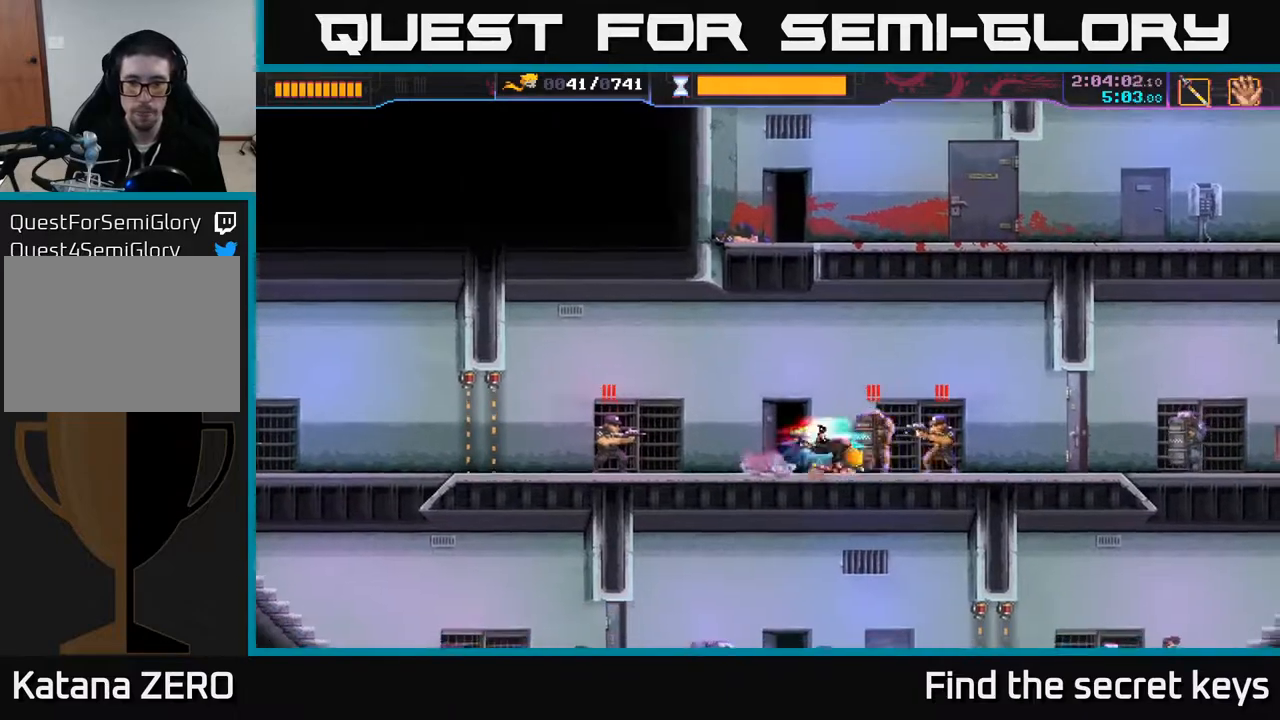
{"buttons": [], "left_stick": "center", "right_stick": "center", "events": [[50, "R2", "up"], [167, "left_stick", "left"], [183, "X", "down"], [267, "X", "up"], [300, "left_stick", "center"]]}
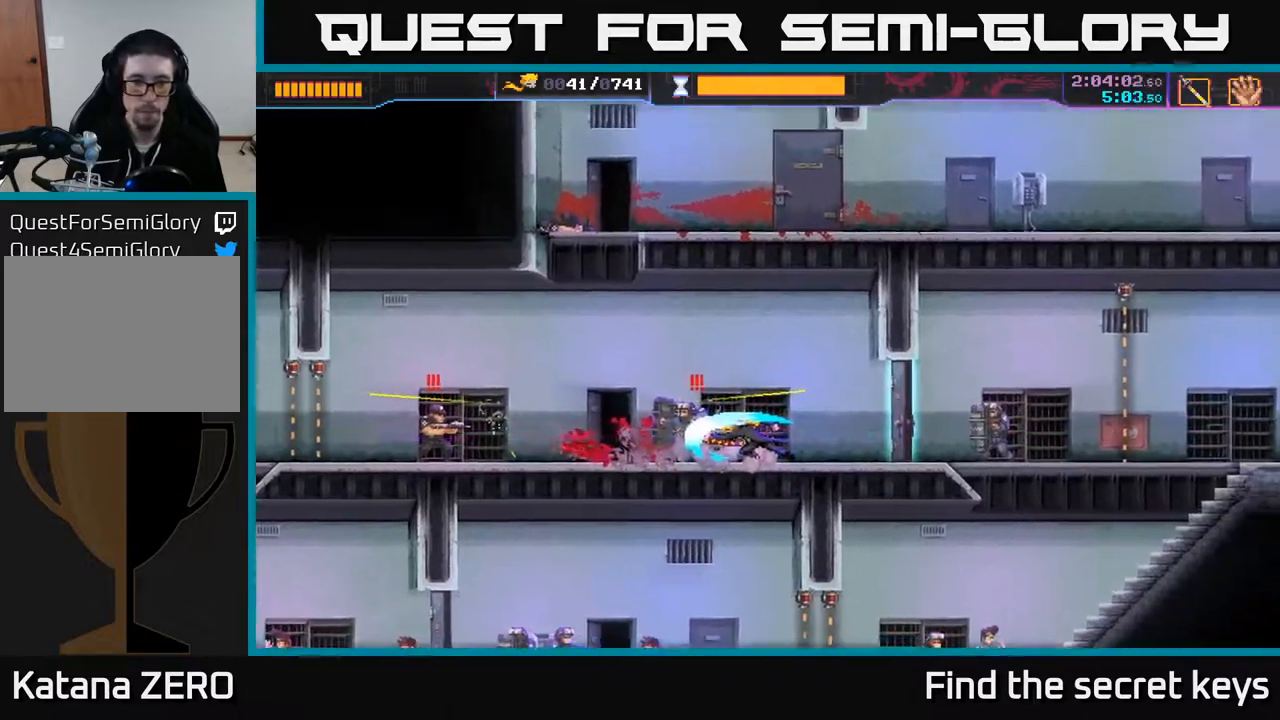
{"buttons": ["X"], "left_stick": "center", "right_stick": "center", "events": [[133, "left_stick", "right"], [283, "left_stick", "left"], [350, "X", "down"], [433, "X", "up"], [500, "X", "down"], [500, "left_stick", "center"]]}
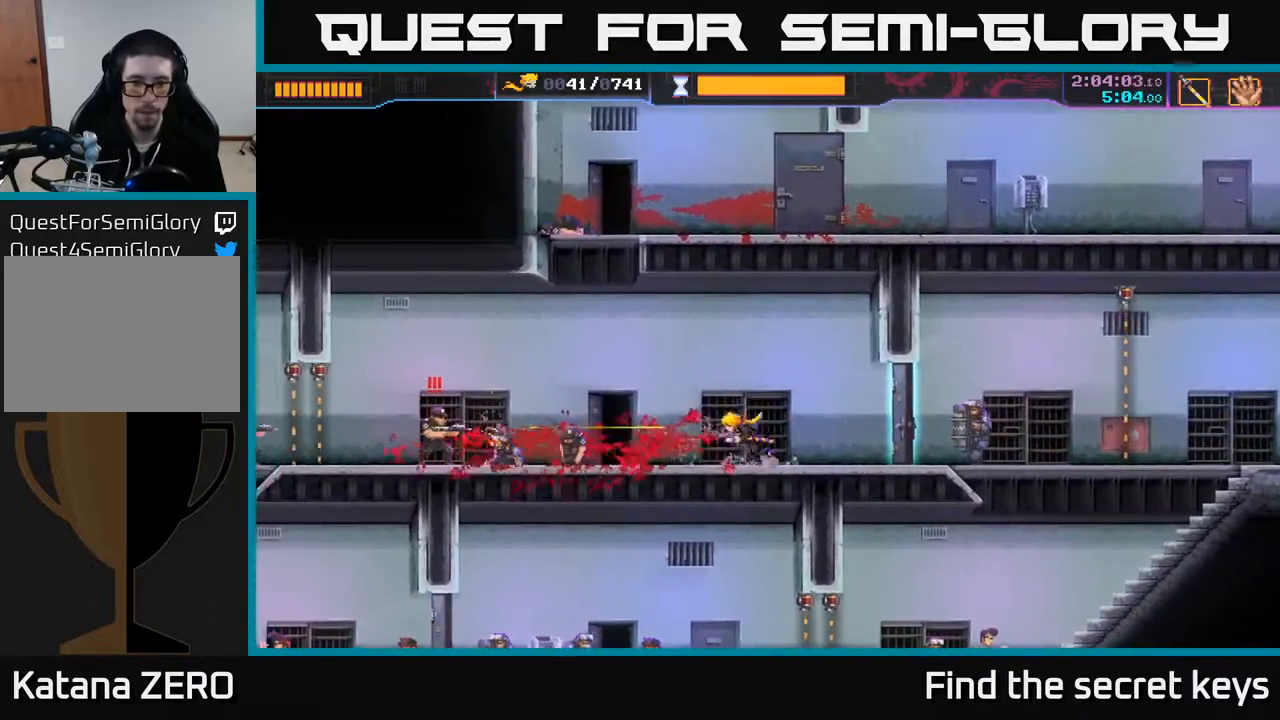
{"buttons": ["X"], "left_stick": "left", "right_stick": "center", "events": [[50, "X", "up"], [467, "X", "down"], [467, "left_stick", "left"]]}
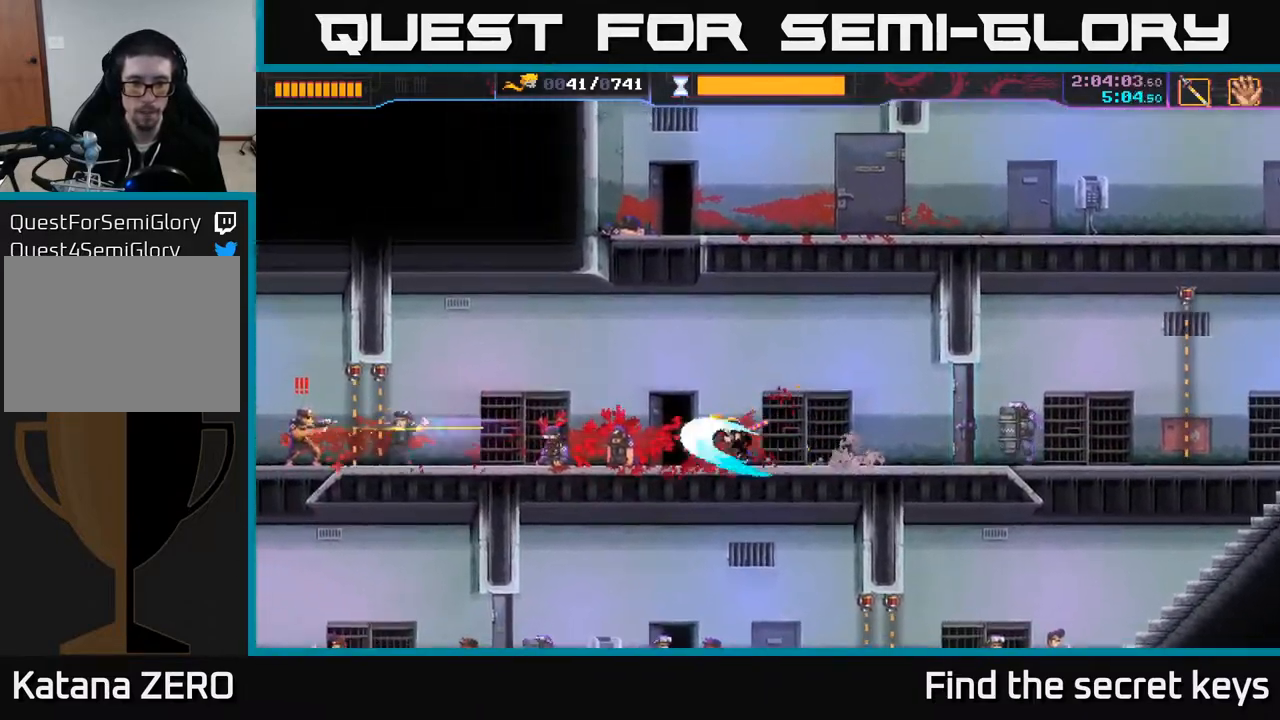
{"buttons": [], "left_stick": "center", "right_stick": "center", "events": [[67, "X", "up"], [100, "left_stick", "center"]]}
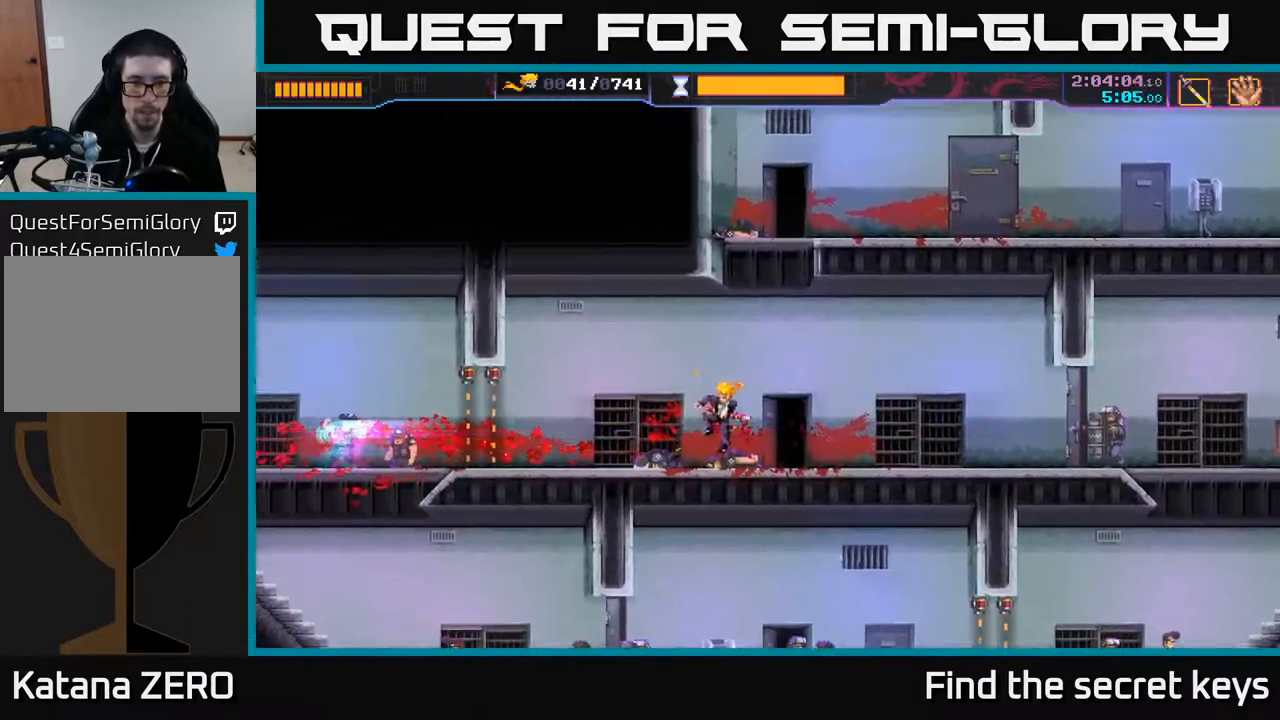
{"buttons": [], "left_stick": "right", "right_stick": "center", "events": [[17, "left_stick", "right"]]}
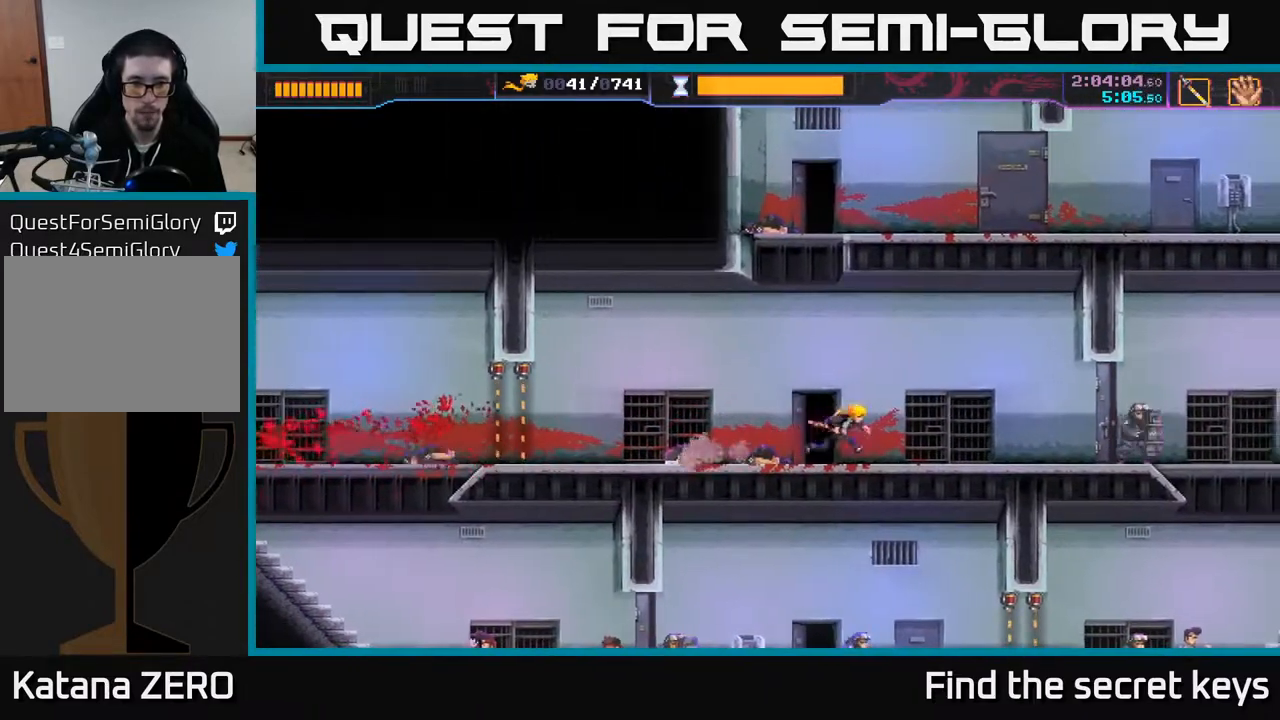
{"buttons": [], "left_stick": "right", "right_stick": "center", "events": [[50, "left_stick", "center"], [150, "left_stick", "right"]]}
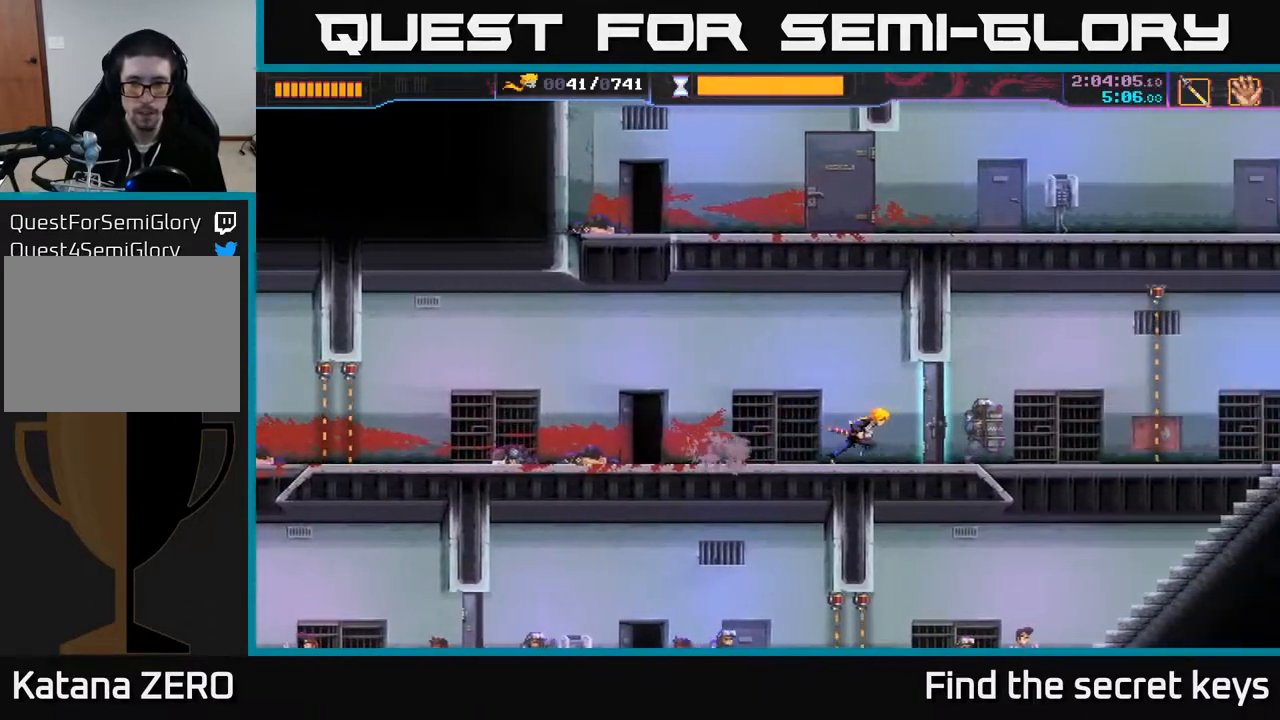
{"buttons": ["B"], "left_stick": "right", "right_stick": "center", "events": [[33, "X", "down"], [183, "X", "up"], [383, "B", "down"]]}
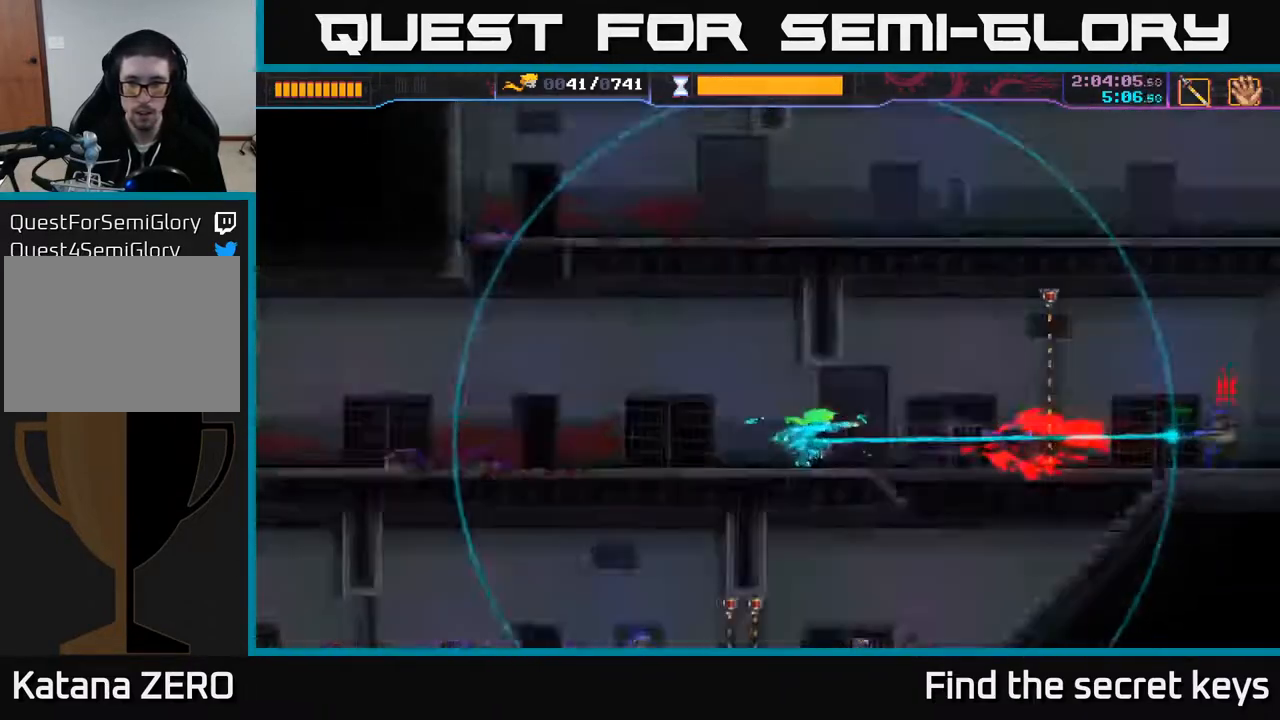
{"buttons": [], "left_stick": "right", "right_stick": "center", "events": [[167, "B", "up"]]}
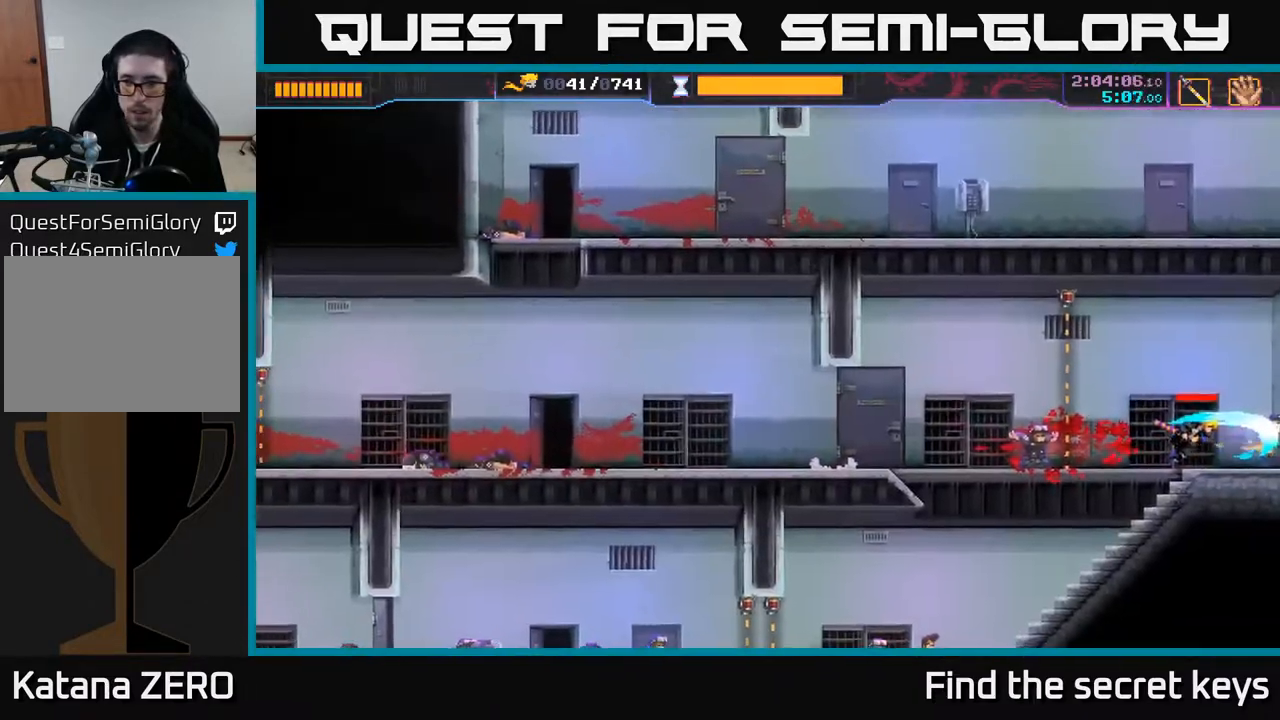
{"buttons": [], "left_stick": "center", "right_stick": "center", "events": [[317, "left_stick", "center"]]}
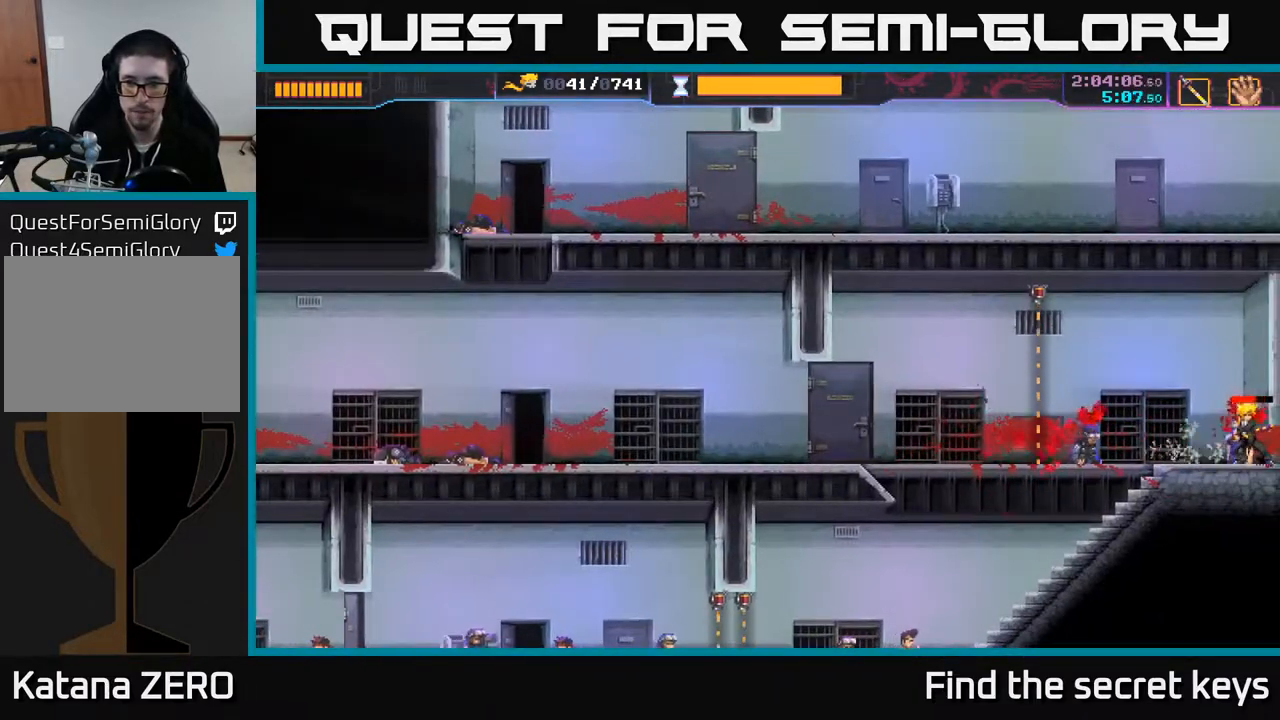
{"buttons": [], "left_stick": "center", "right_stick": "center", "events": [[50, "left_stick", "left"], [167, "left_stick", "center"]]}
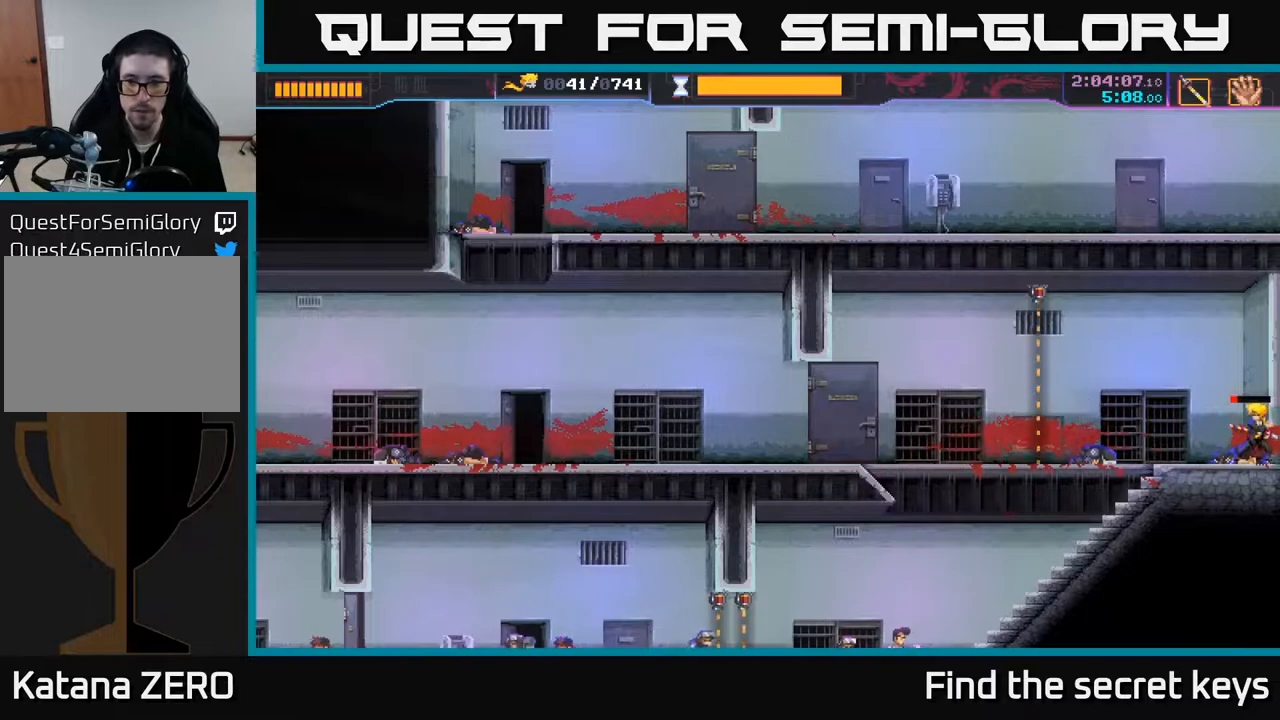
{"buttons": [], "left_stick": "down", "right_stick": "center", "events": [[117, "left_stick", "up-left"], [217, "left_stick", "left"], [500, "left_stick", "down"]]}
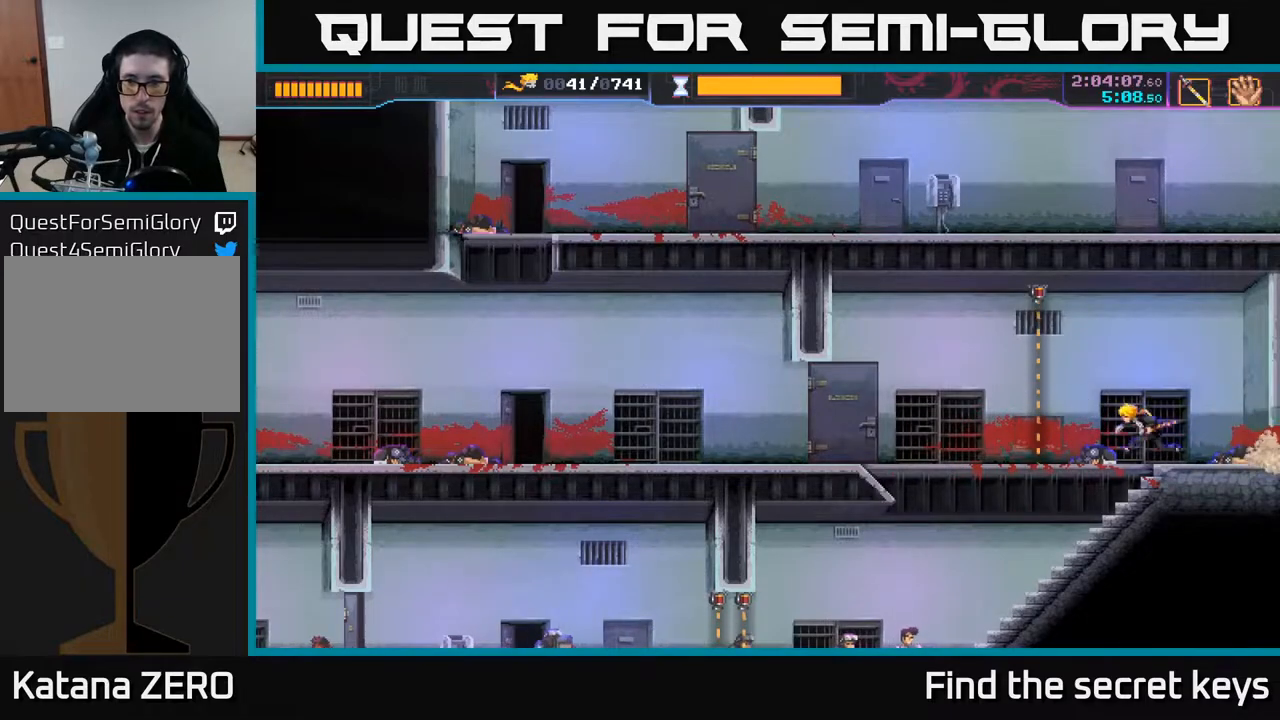
{"buttons": ["A"], "left_stick": "left", "right_stick": "center", "events": [[383, "left_stick", "left"], [417, "A", "down"]]}
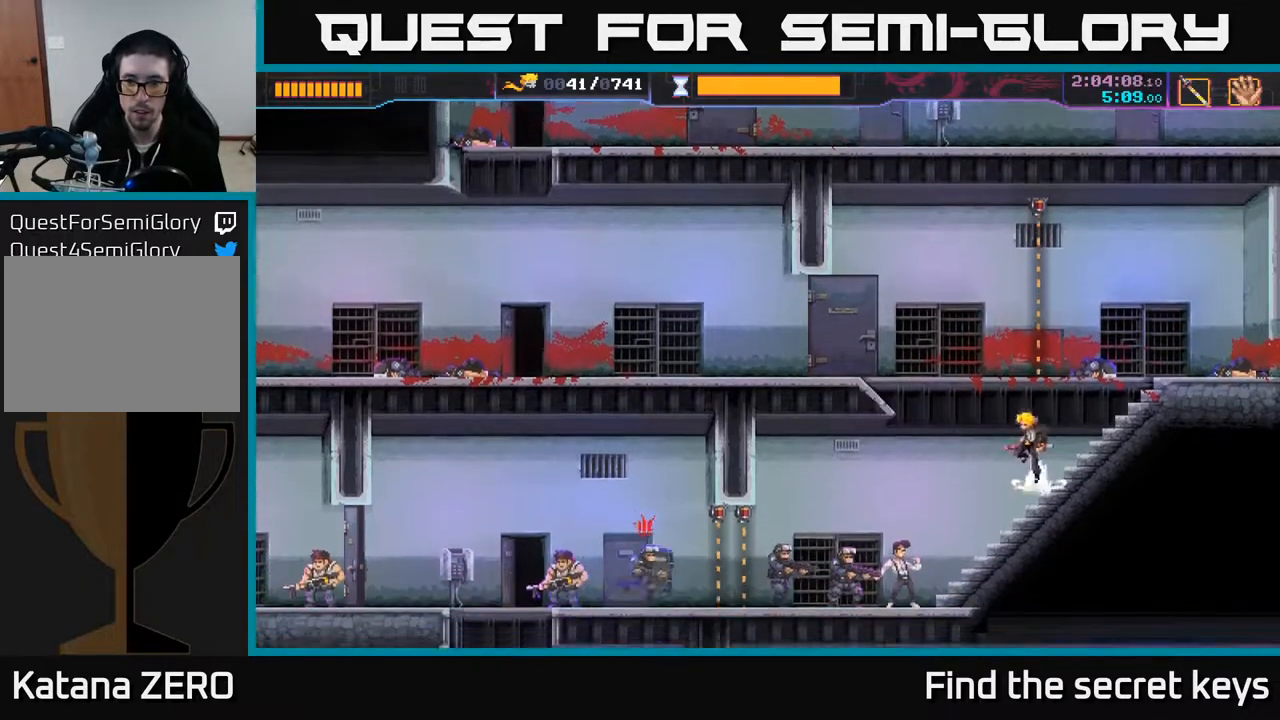
{"buttons": [], "left_stick": "left", "right_stick": "center", "events": [[217, "left_stick", "up-left"], [350, "A", "up"], [450, "left_stick", "left"]]}
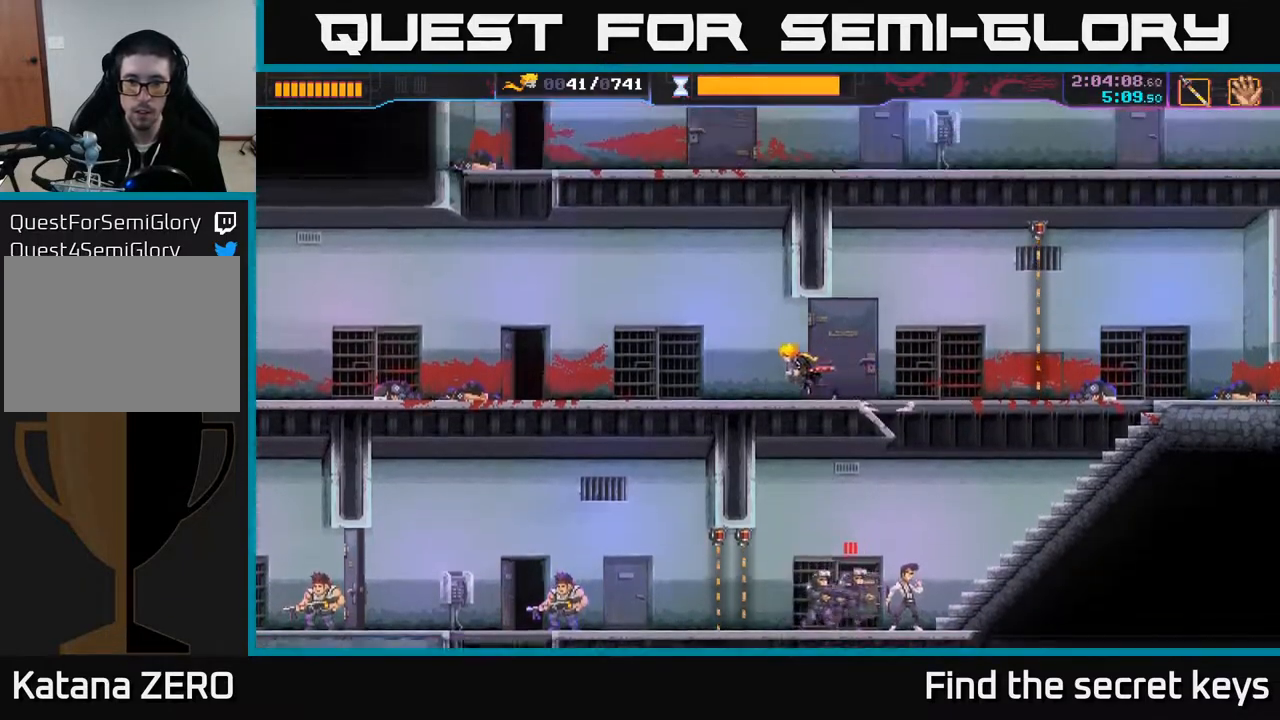
{"buttons": [], "left_stick": "left", "right_stick": "center", "events": []}
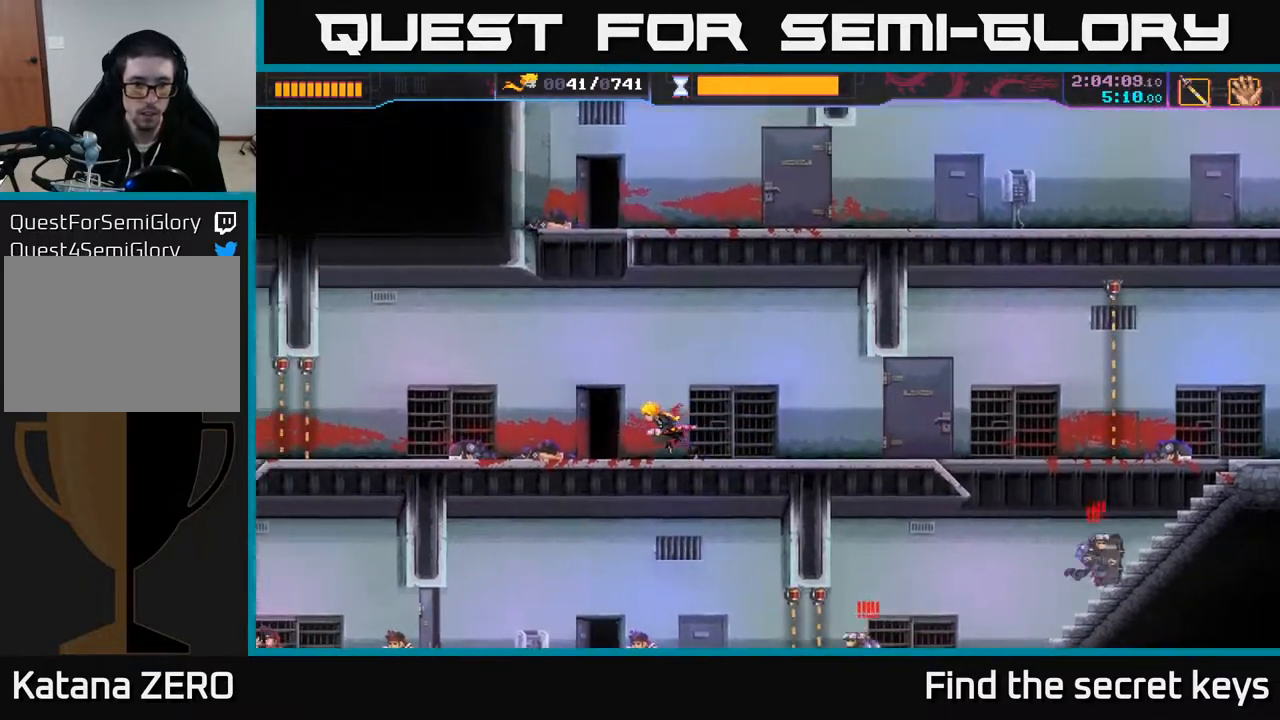
{"buttons": [], "left_stick": "left", "right_stick": "center", "events": []}
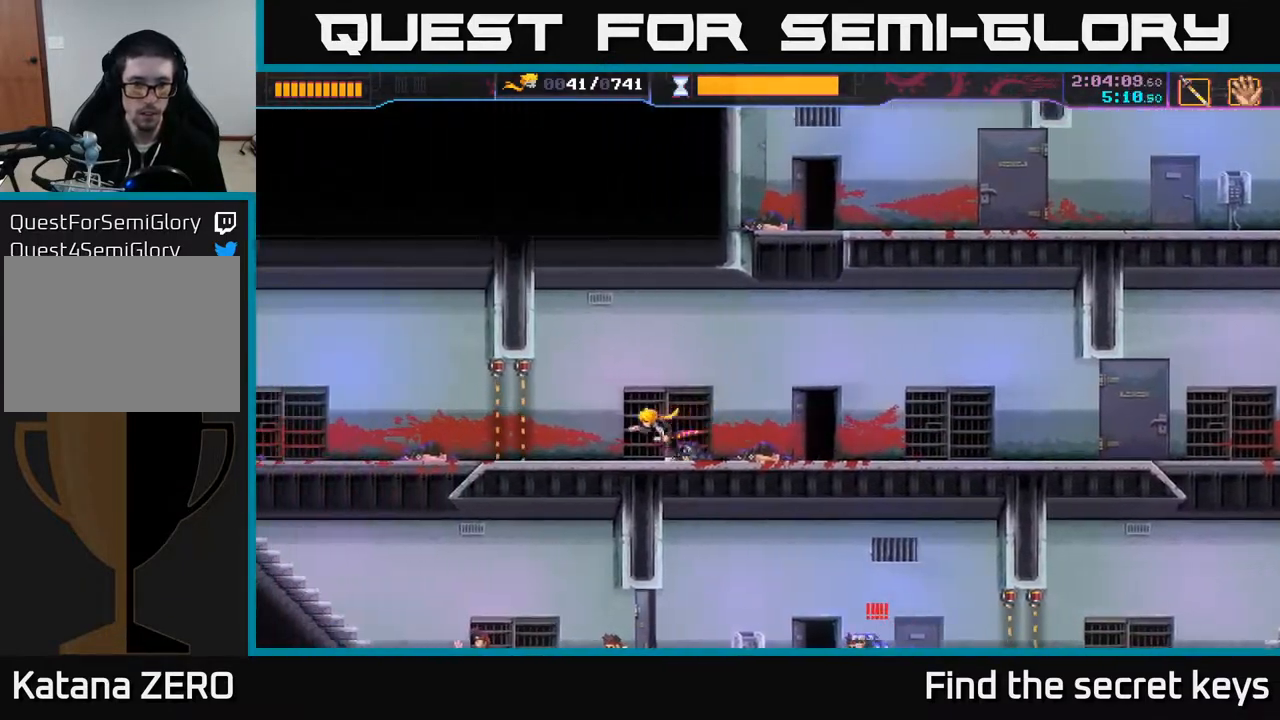
{"buttons": [], "left_stick": "left", "right_stick": "center", "events": [[117, "R2", "down"], [200, "R2", "up"]]}
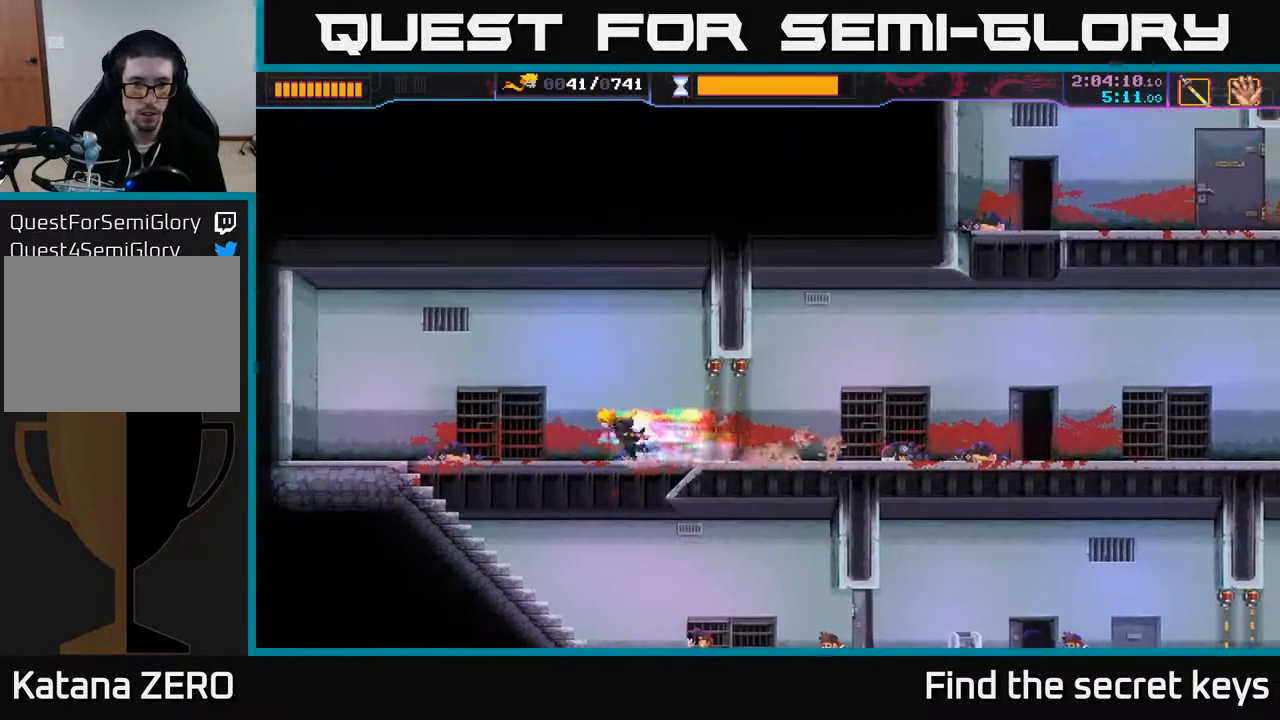
{"buttons": [], "left_stick": "left", "right_stick": "center", "events": []}
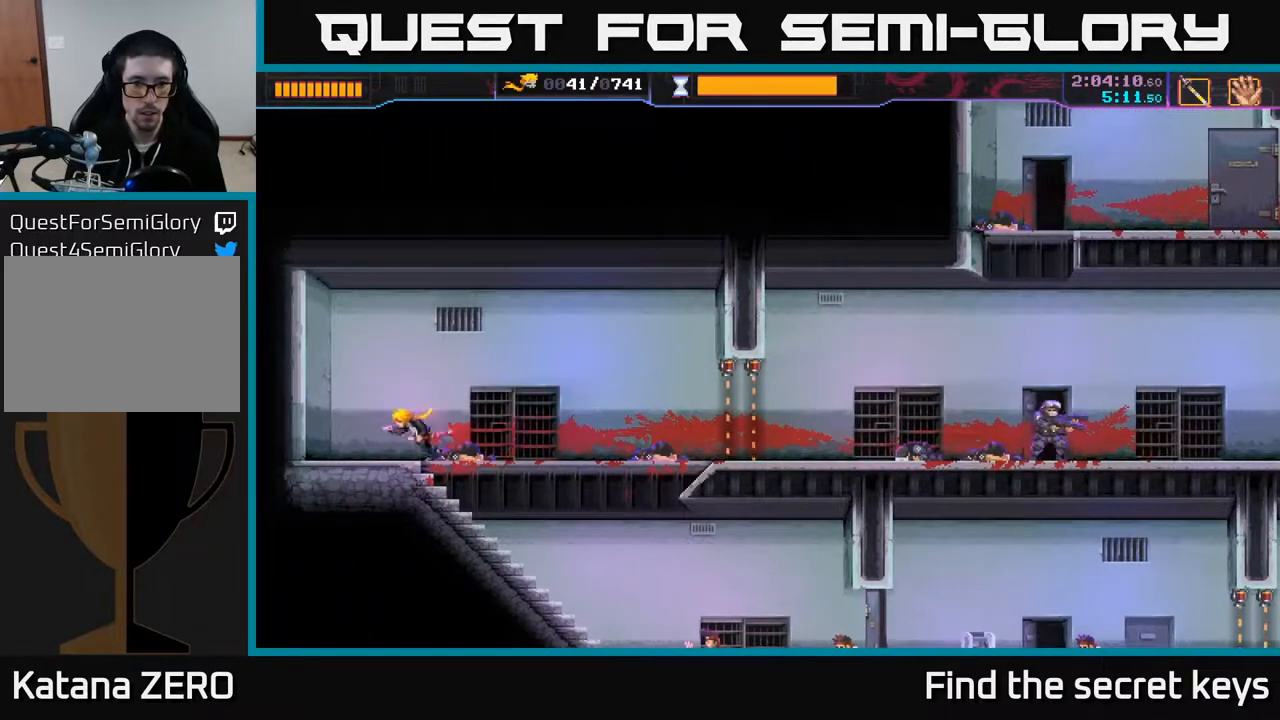
{"buttons": [], "left_stick": "right", "right_stick": "center", "events": [[17, "left_stick", "center"], [500, "left_stick", "right"]]}
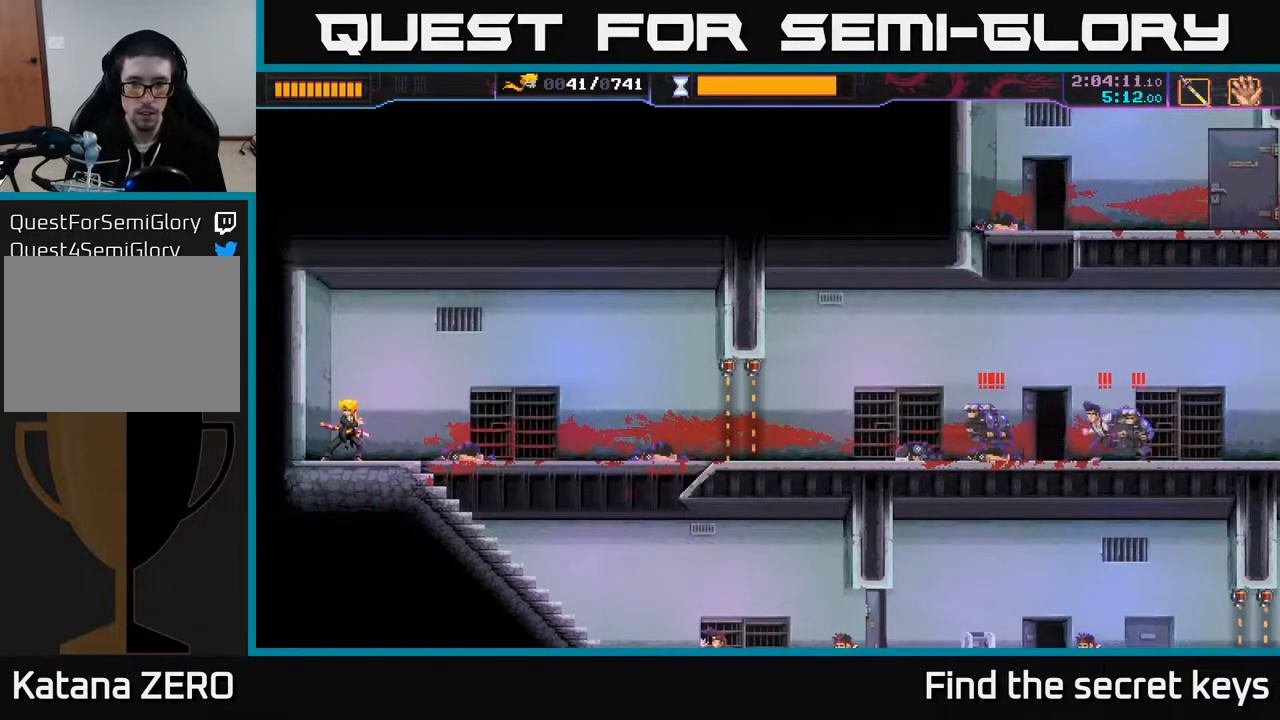
{"buttons": [], "left_stick": "left", "right_stick": "center", "events": [[67, "left_stick", "center"], [150, "left_stick", "left"]]}
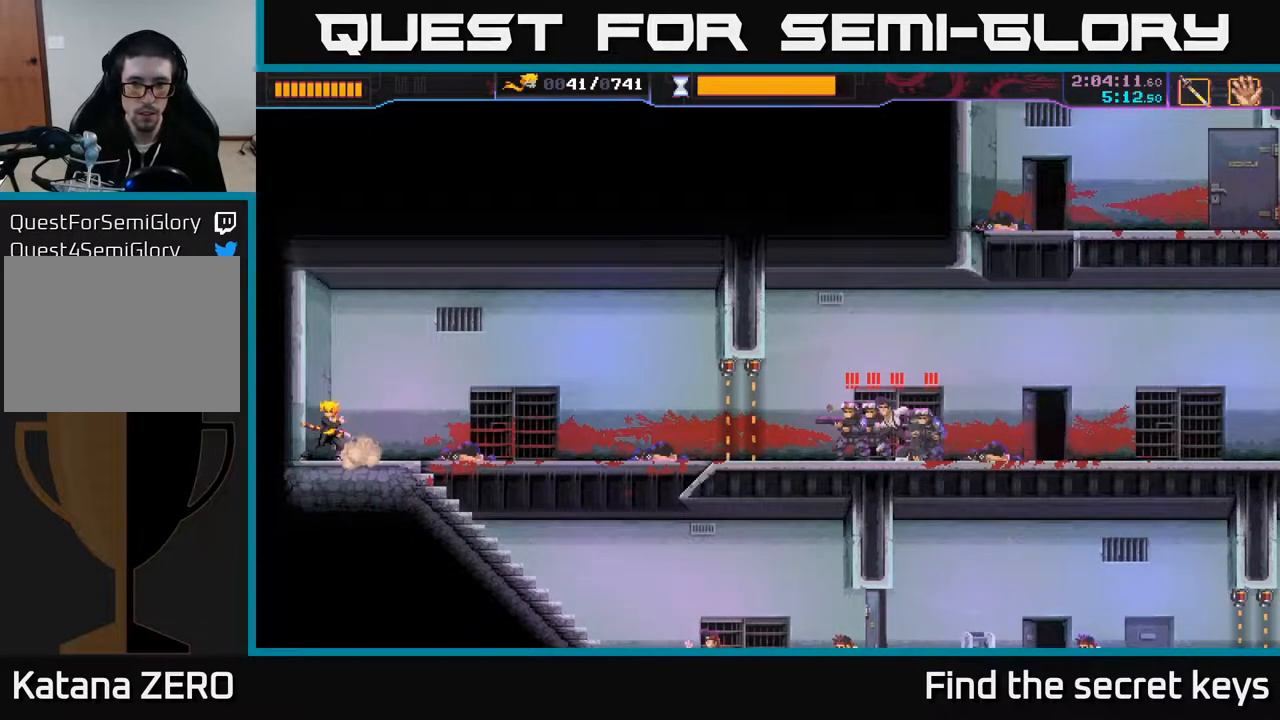
{"buttons": ["A"], "left_stick": "center", "right_stick": "center", "events": [[217, "left_stick", "center"], [317, "A", "down"]]}
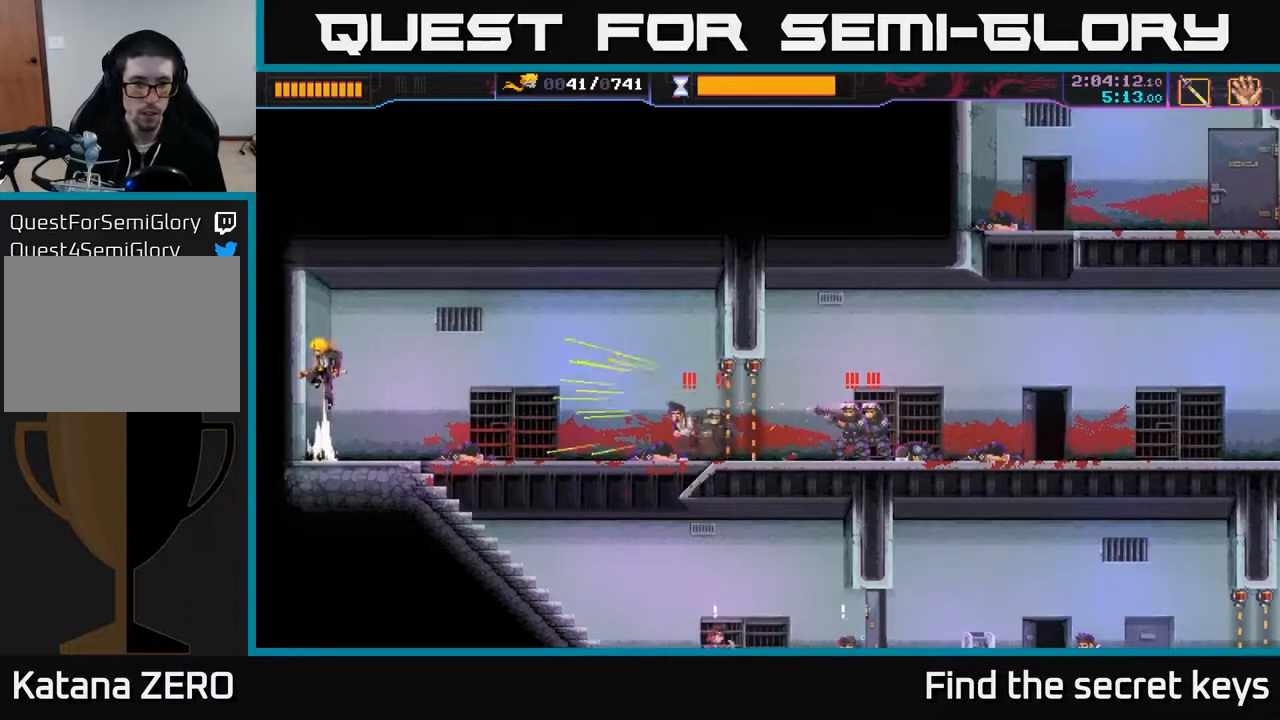
{"buttons": [], "left_stick": "center", "right_stick": "center", "events": [[33, "left_stick", "right"], [233, "A", "up"], [250, "R2", "down"], [367, "R2", "up"], [417, "left_stick", "center"]]}
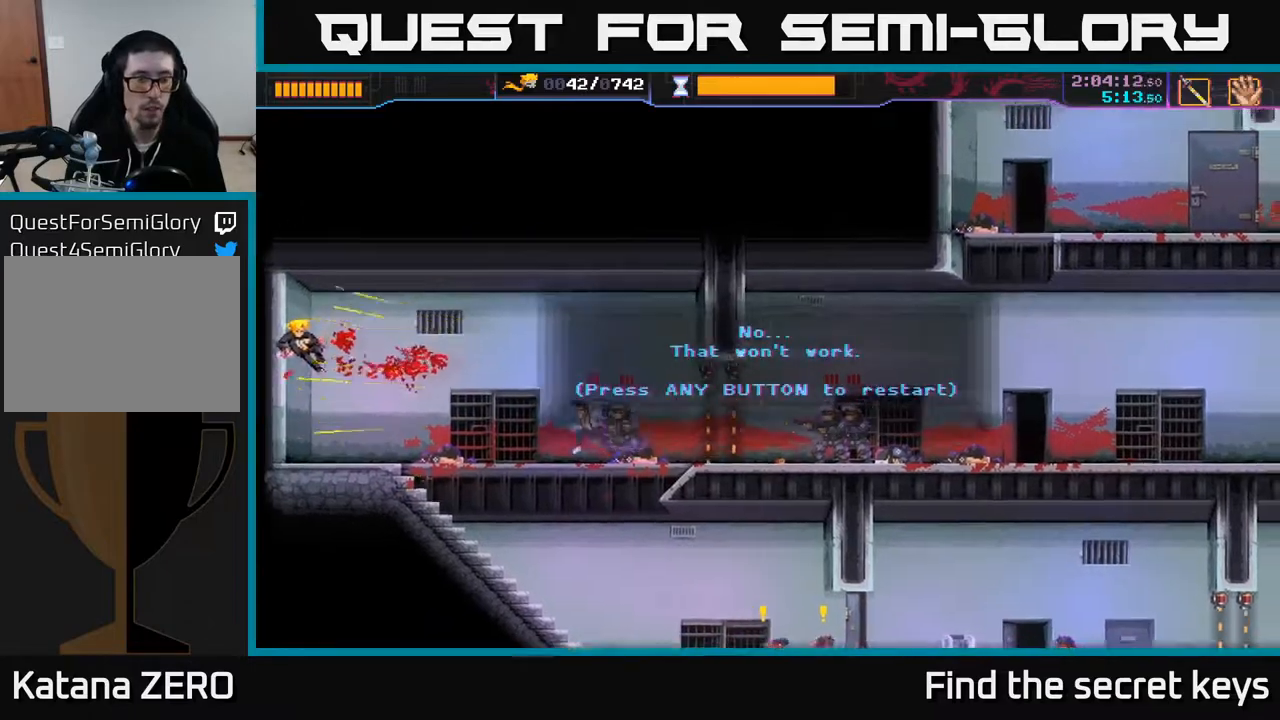
{"buttons": [], "left_stick": "center", "right_stick": "center", "events": []}